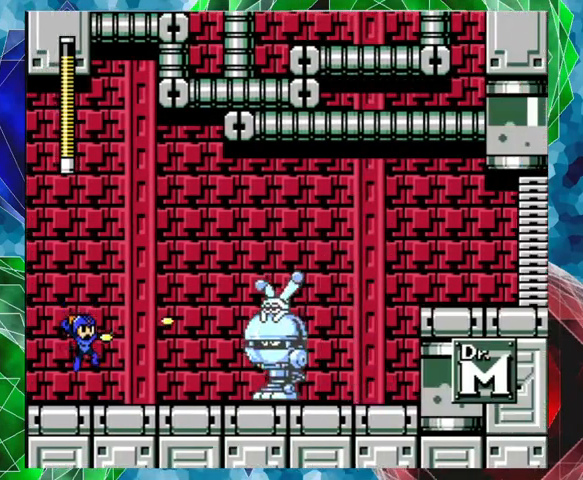
Gameplay with a controller (Nintendo layout); each line is a JSON object with the inputs held at the frame after it. "events" lists button and stick changes between this image and that frame as [ms after this image, input, new state], when the widget could be followed in between. Not read: L3 R3.
{"buttons": ["Y"], "left_stick": "center", "right_stick": "center", "events": [[67, "Y", "up"], [133, "Y", "down"], [233, "Y", "up"], [267, "Y", "down"], [333, "Y", "up"], [367, "Y", "down"]]}
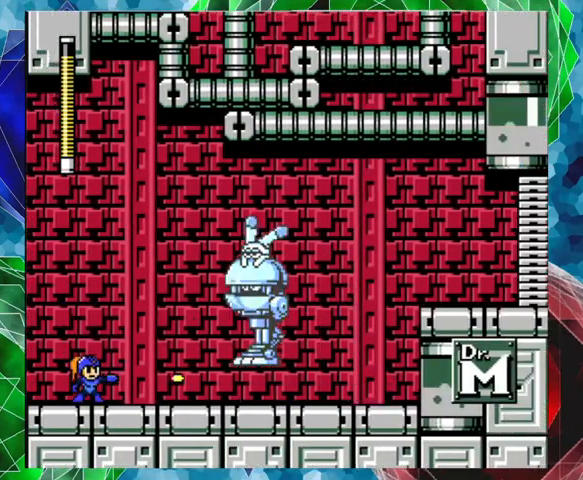
{"buttons": [], "left_stick": "center", "right_stick": "center", "events": [[67, "Y", "up"], [100, "Y", "down"], [200, "Y", "up"], [267, "Y", "down"], [300, "Y", "up"], [433, "B", "down"], [433, "Y", "down"], [467, "B", "up"], [500, "Y", "up"]]}
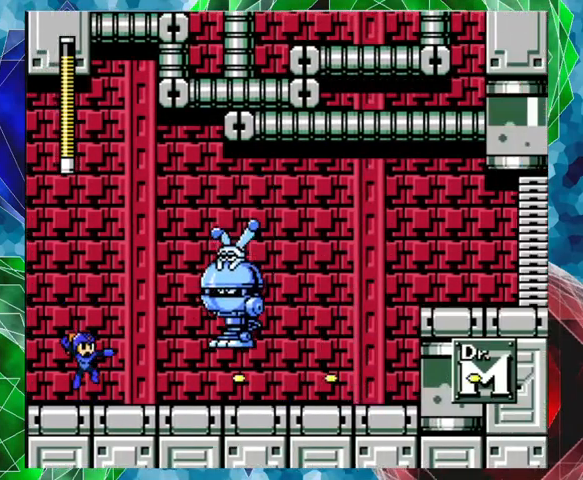
{"buttons": ["Y"], "left_stick": "center", "right_stick": "center", "events": [[33, "Y", "down"], [133, "Y", "up"], [200, "Y", "down"], [267, "Y", "up"], [367, "Y", "down"], [400, "Y", "up"], [467, "Y", "down"]]}
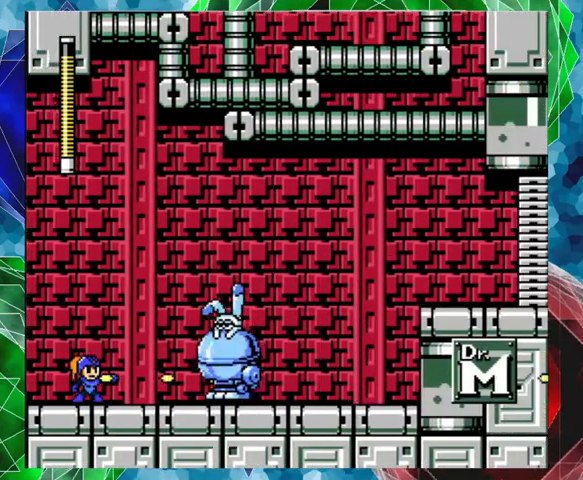
{"buttons": [], "left_stick": "center", "right_stick": "center", "events": [[67, "Y", "up"], [100, "Y", "down"], [167, "Y", "up"], [300, "B", "down"], [300, "Y", "down"], [433, "B", "up"], [433, "Y", "up"]]}
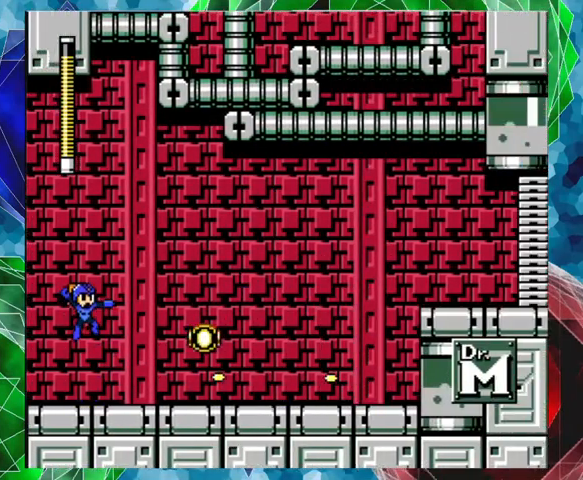
{"buttons": ["A", "DPAD_RIGHT"], "left_stick": "center", "right_stick": "center", "events": [[200, "DPAD_RIGHT", "down"], [233, "DPAD_UP", "down"], [300, "DPAD_UP", "up"], [500, "A", "down"]]}
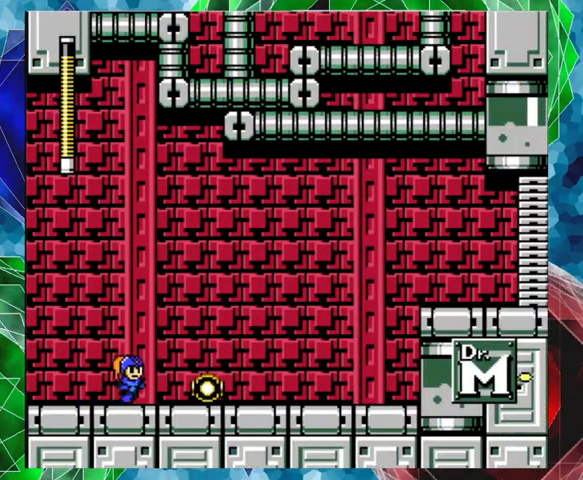
{"buttons": ["A", "DPAD_RIGHT"], "left_stick": "center", "right_stick": "center", "events": []}
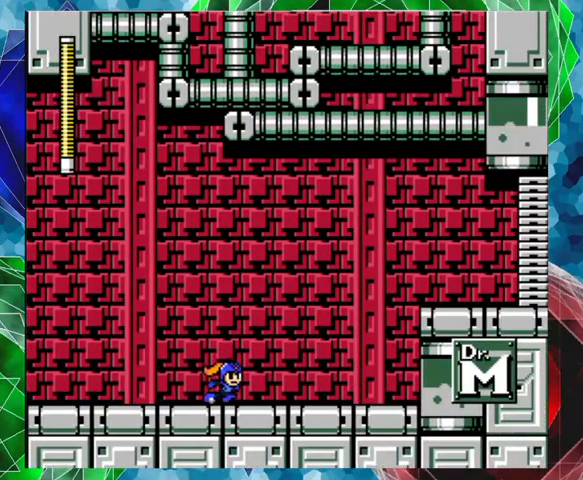
{"buttons": ["DPAD_RIGHT"], "left_stick": "center", "right_stick": "center", "events": [[167, "A", "up"]]}
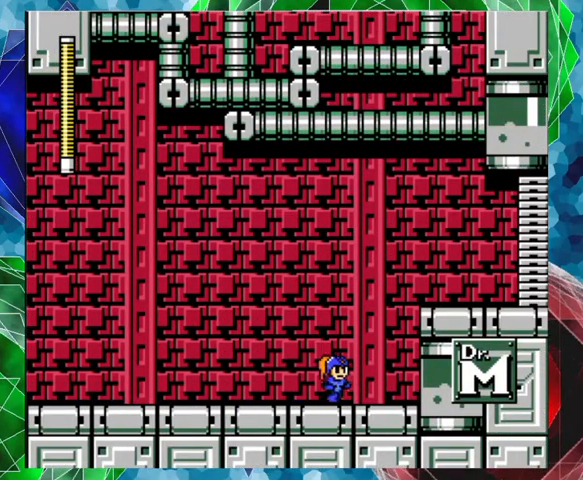
{"buttons": ["B", "DPAD_RIGHT"], "left_stick": "center", "right_stick": "center", "events": [[100, "B", "down"]]}
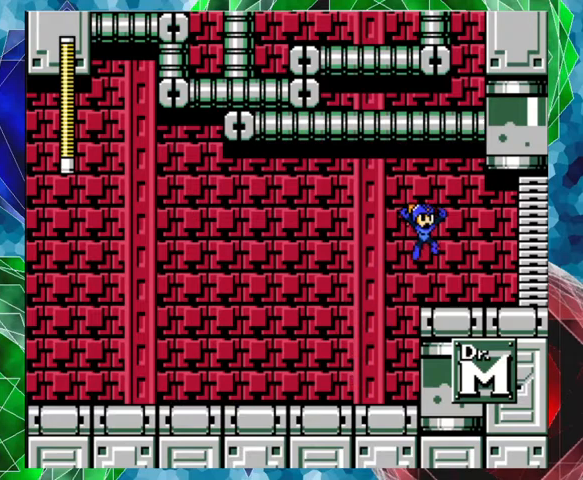
{"buttons": ["A", "DPAD_RIGHT"], "left_stick": "center", "right_stick": "center", "events": [[100, "B", "up"], [333, "A", "down"]]}
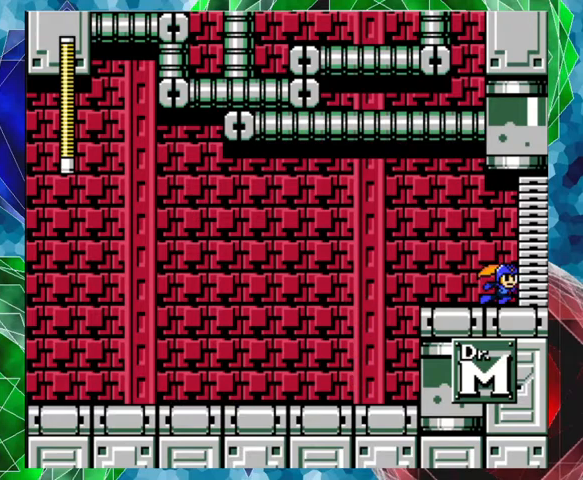
{"buttons": [], "left_stick": "center", "right_stick": "center", "events": [[367, "A", "up"], [400, "DPAD_RIGHT", "up"]]}
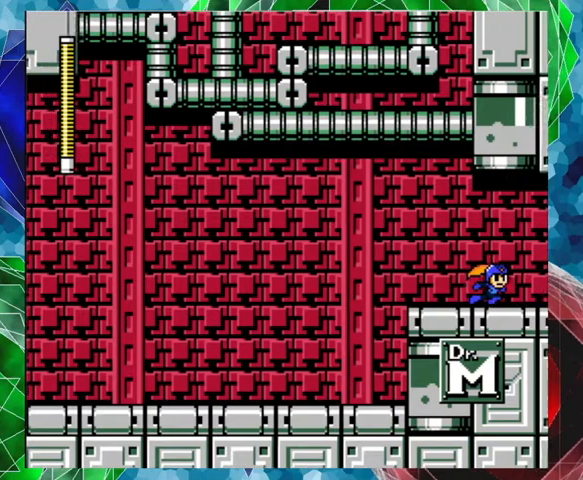
{"buttons": [], "left_stick": "center", "right_stick": "center", "events": []}
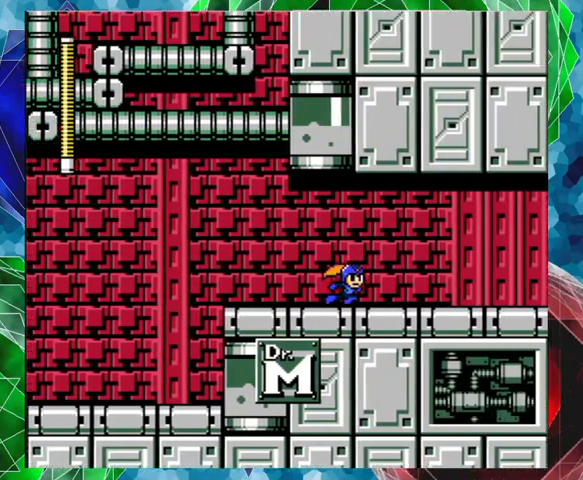
{"buttons": [], "left_stick": "center", "right_stick": "center", "events": []}
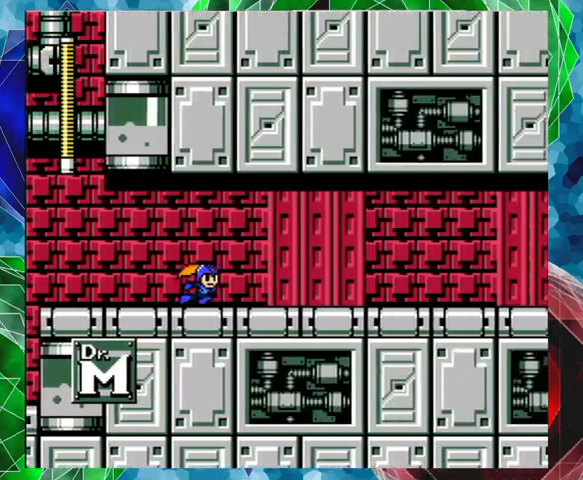
{"buttons": [], "left_stick": "center", "right_stick": "center", "events": []}
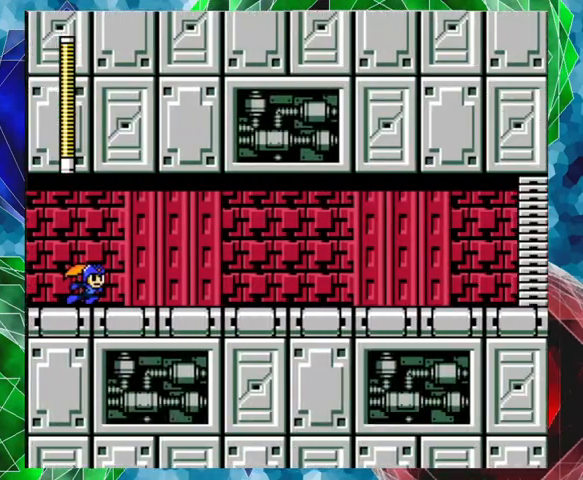
{"buttons": ["DPAD_RIGHT"], "left_stick": "center", "right_stick": "center", "events": [[433, "DPAD_RIGHT", "down"]]}
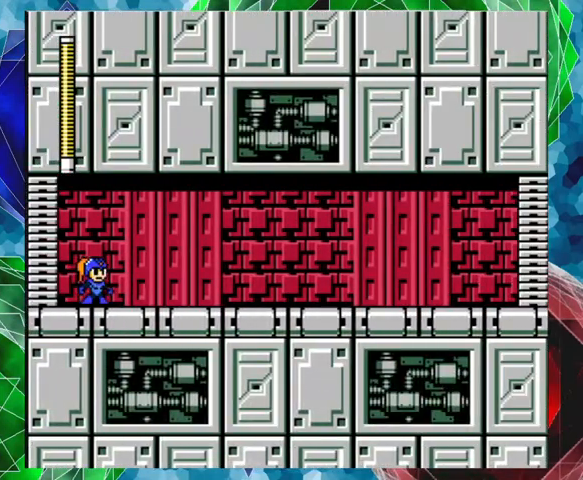
{"buttons": ["DPAD_RIGHT"], "left_stick": "center", "right_stick": "center", "events": []}
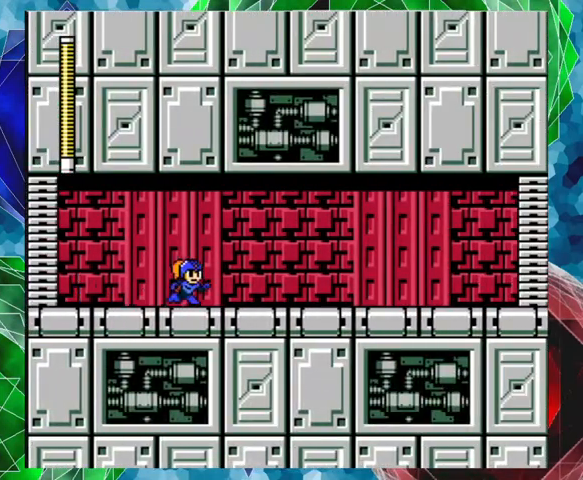
{"buttons": ["DPAD_RIGHT"], "left_stick": "center", "right_stick": "center", "events": []}
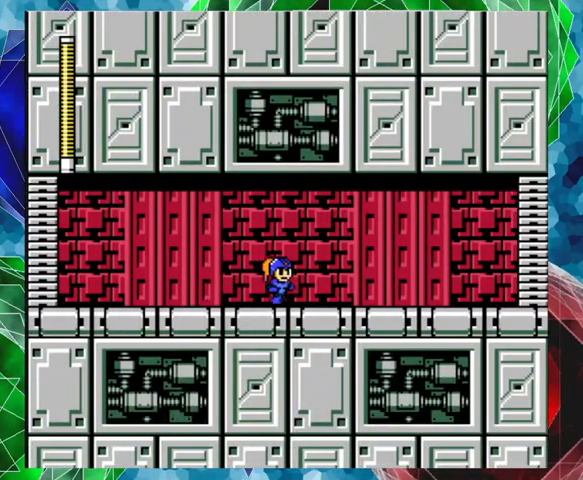
{"buttons": ["DPAD_RIGHT"], "left_stick": "center", "right_stick": "center", "events": []}
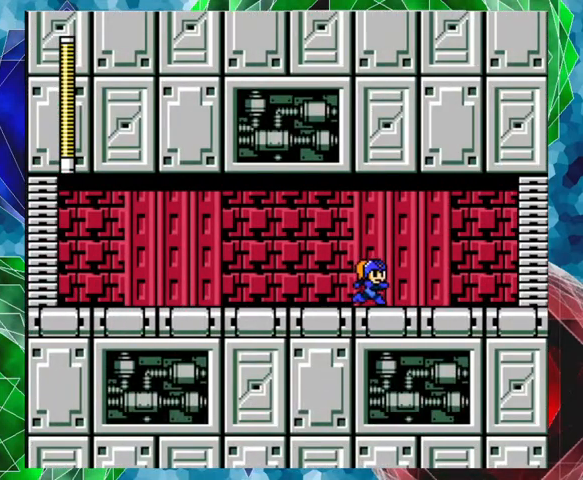
{"buttons": ["A", "DPAD_RIGHT"], "left_stick": "center", "right_stick": "center", "events": [[267, "A", "down"]]}
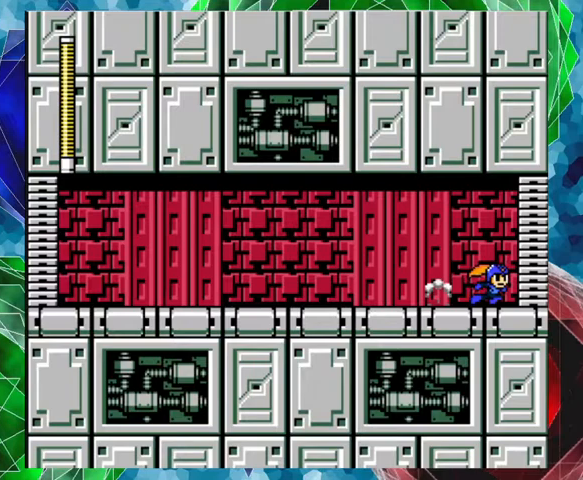
{"buttons": [], "left_stick": "center", "right_stick": "center", "events": [[267, "A", "up"], [367, "DPAD_RIGHT", "up"]]}
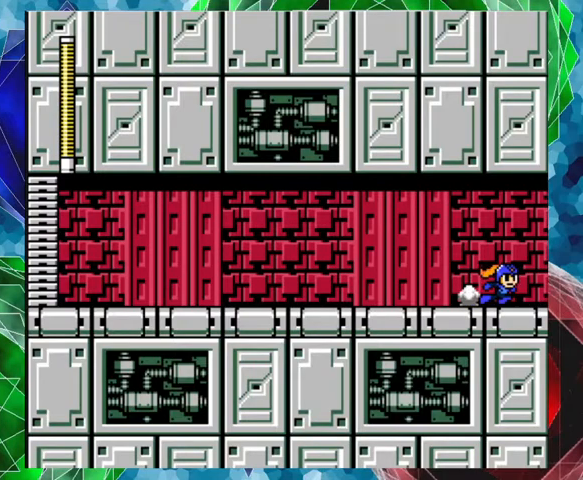
{"buttons": [], "left_stick": "center", "right_stick": "center", "events": []}
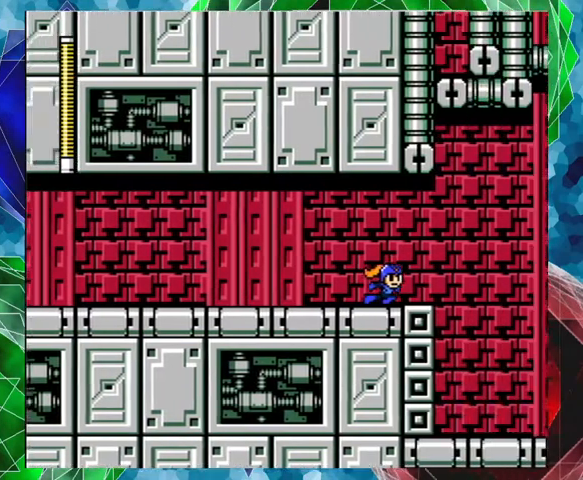
{"buttons": [], "left_stick": "center", "right_stick": "center", "events": []}
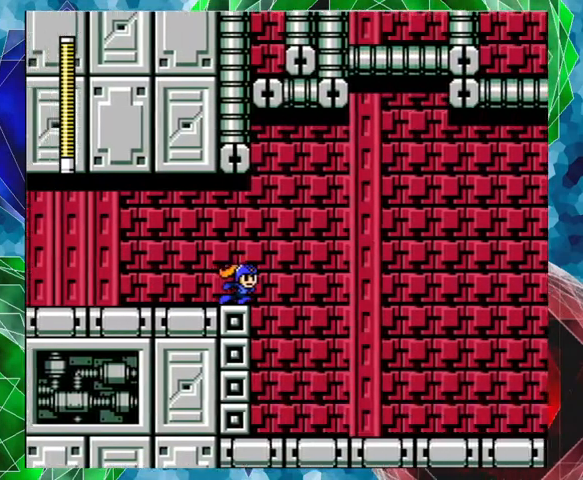
{"buttons": [], "left_stick": "center", "right_stick": "center", "events": []}
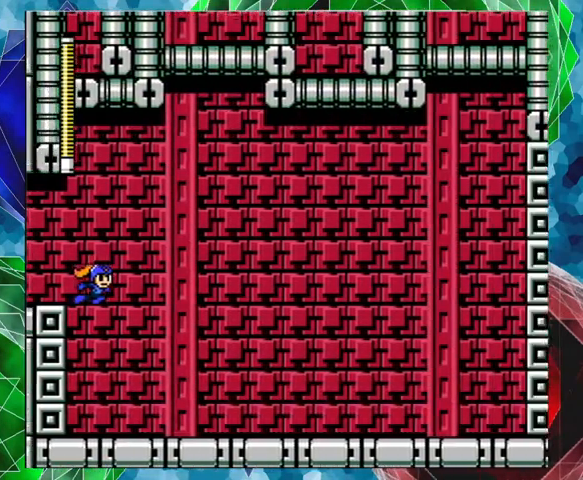
{"buttons": [], "left_stick": "center", "right_stick": "center", "events": []}
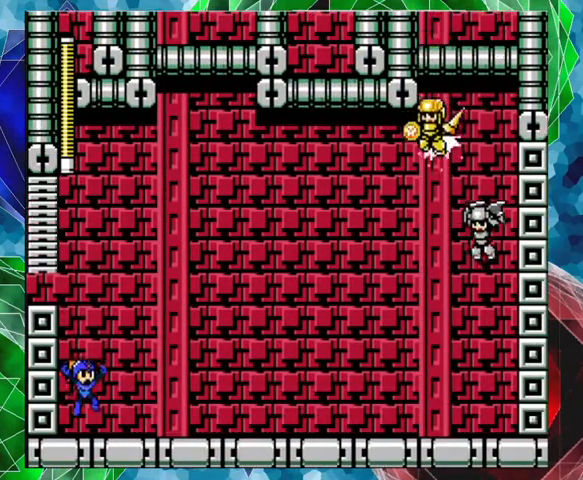
{"buttons": [], "left_stick": "center", "right_stick": "center", "events": [[233, "DPAD_RIGHT", "down"], [267, "Y", "down"], [300, "Y", "up"], [367, "Y", "down"], [433, "DPAD_RIGHT", "up"], [467, "Y", "up"]]}
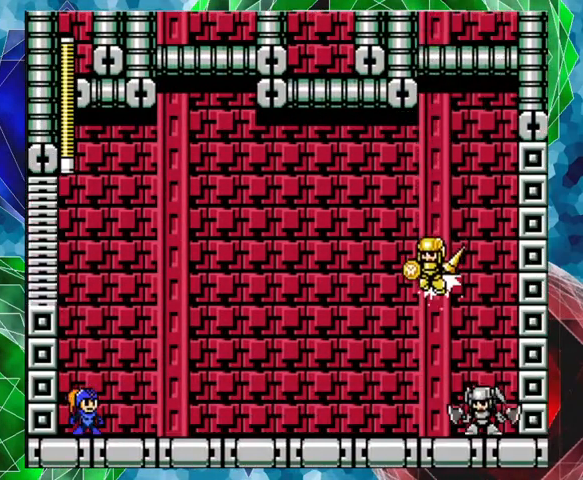
{"buttons": [], "left_stick": "center", "right_stick": "center", "events": [[67, "Y", "down"], [133, "Y", "up"]]}
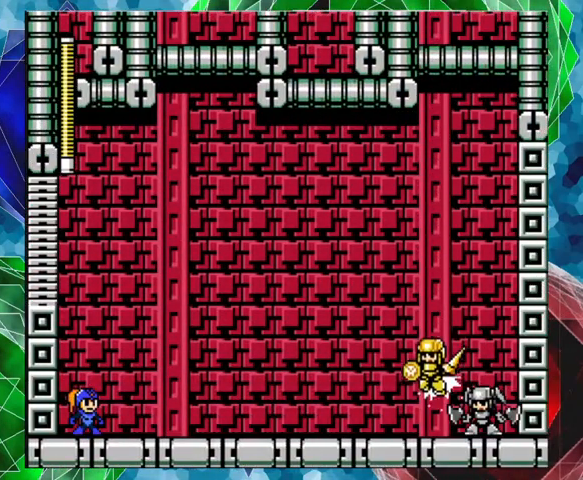
{"buttons": [], "left_stick": "center", "right_stick": "center", "events": []}
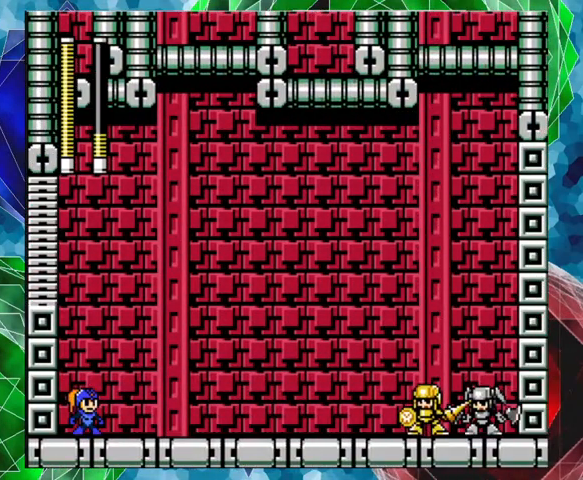
{"buttons": ["DPAD_RIGHT"], "left_stick": "center", "right_stick": "center", "events": [[467, "DPAD_RIGHT", "down"]]}
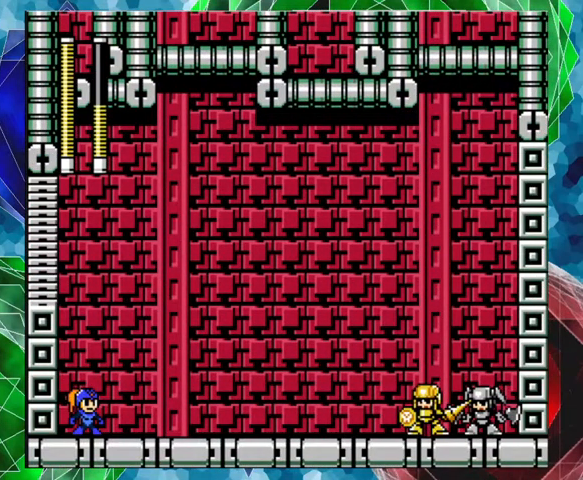
{"buttons": ["DPAD_RIGHT"], "left_stick": "center", "right_stick": "center", "events": []}
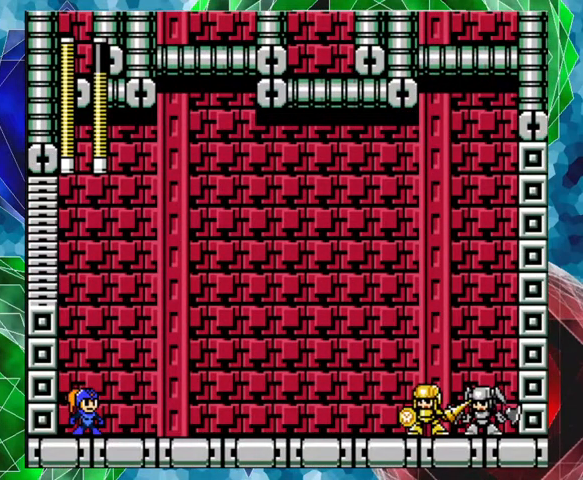
{"buttons": ["DPAD_RIGHT"], "left_stick": "center", "right_stick": "center", "events": []}
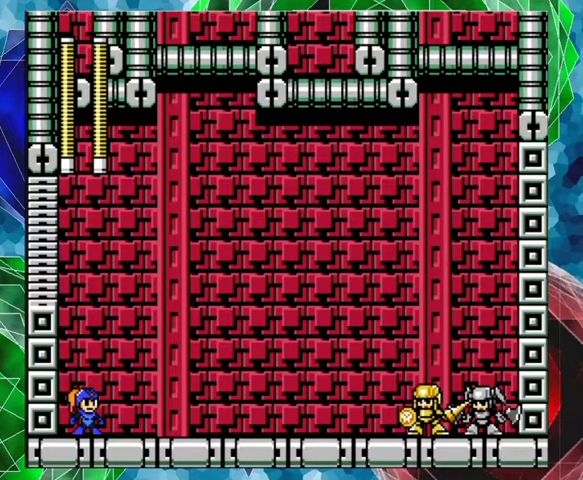
{"buttons": ["Y"], "left_stick": "center", "right_stick": "center", "events": [[367, "DPAD_RIGHT", "up"], [367, "Y", "down"], [467, "Y", "up"], [500, "Y", "down"]]}